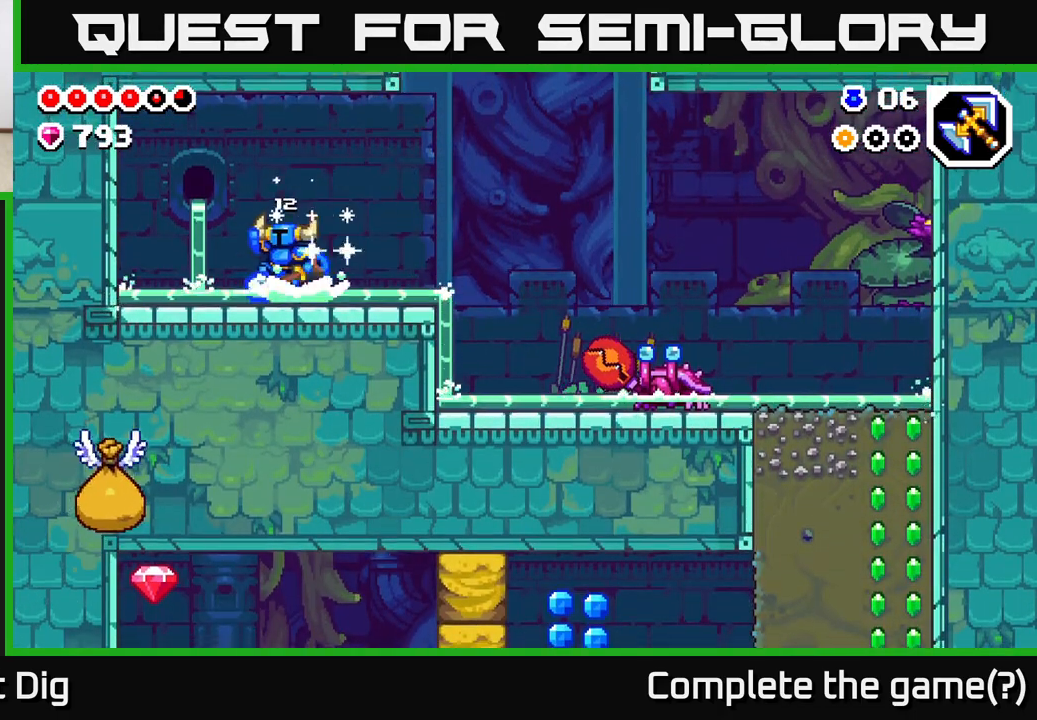
Gameplay with a controller (Xbox layout); each line is a JSON object with the inputs held at the frame after it. "events" lists button and stick changes between this image and that frame as [ms after this image, input, new state], when the widget could be followed in between.
{"buttons": [], "left_stick": "center", "right_stick": "center", "events": [[50, "A", "up"], [467, "DPAD_LEFT", "up"]]}
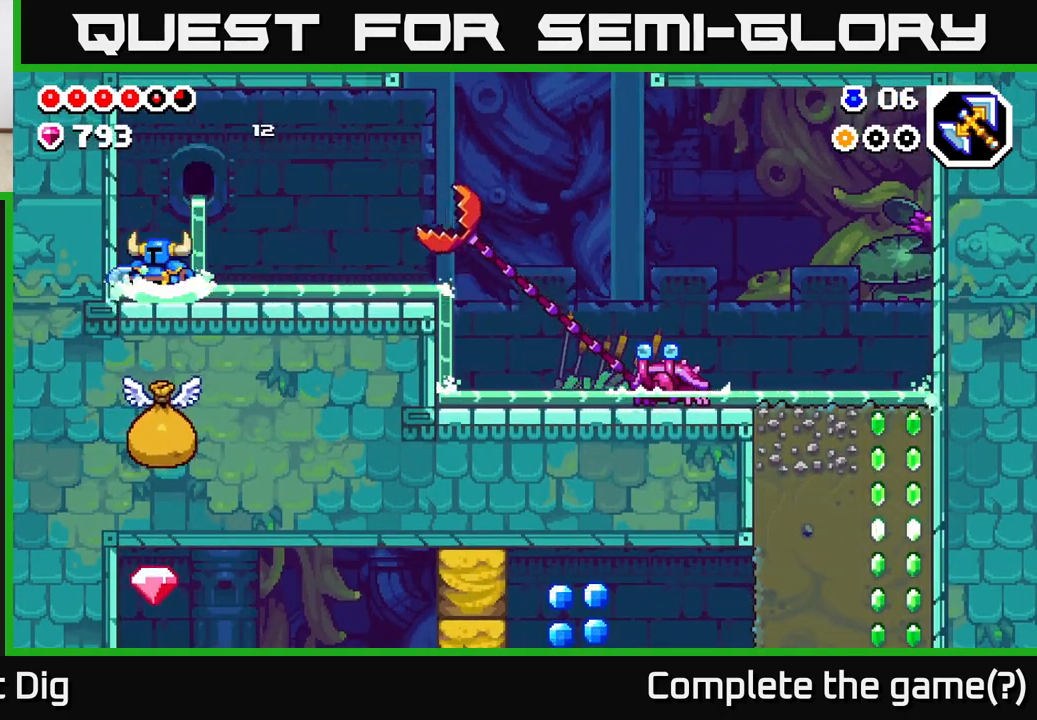
{"buttons": ["DPAD_RIGHT"], "left_stick": "center", "right_stick": "center", "events": [[50, "DPAD_DOWN", "down"], [67, "DPAD_RIGHT", "down"], [100, "DPAD_RIGHT", "up"], [100, "X", "down"], [167, "X", "up"], [317, "DPAD_RIGHT", "down"], [350, "DPAD_DOWN", "up"]]}
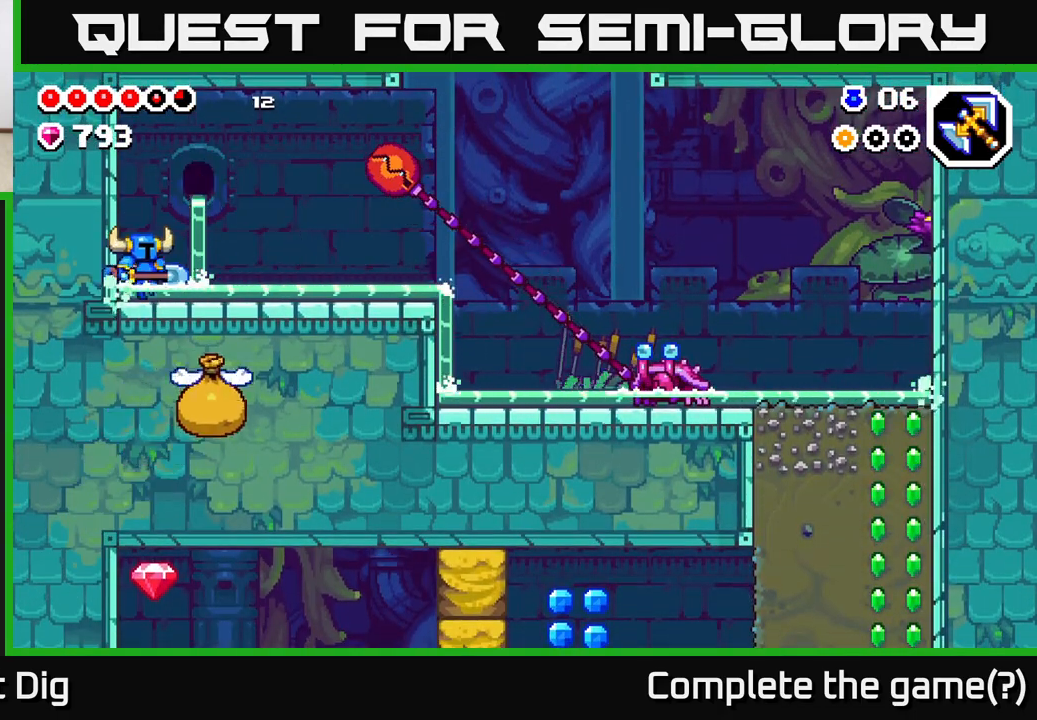
{"buttons": ["DPAD_RIGHT"], "left_stick": "center", "right_stick": "center", "events": [[83, "A", "down"], [150, "A", "up"]]}
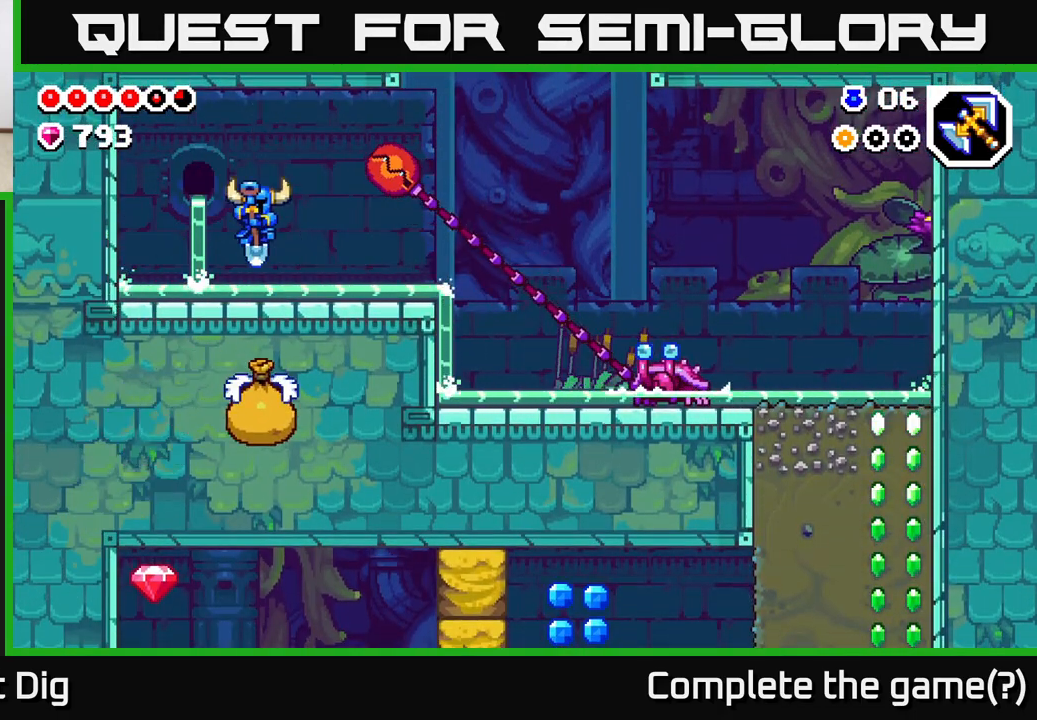
{"buttons": ["A", "DPAD_RIGHT"], "left_stick": "center", "right_stick": "center", "events": [[150, "A", "down"]]}
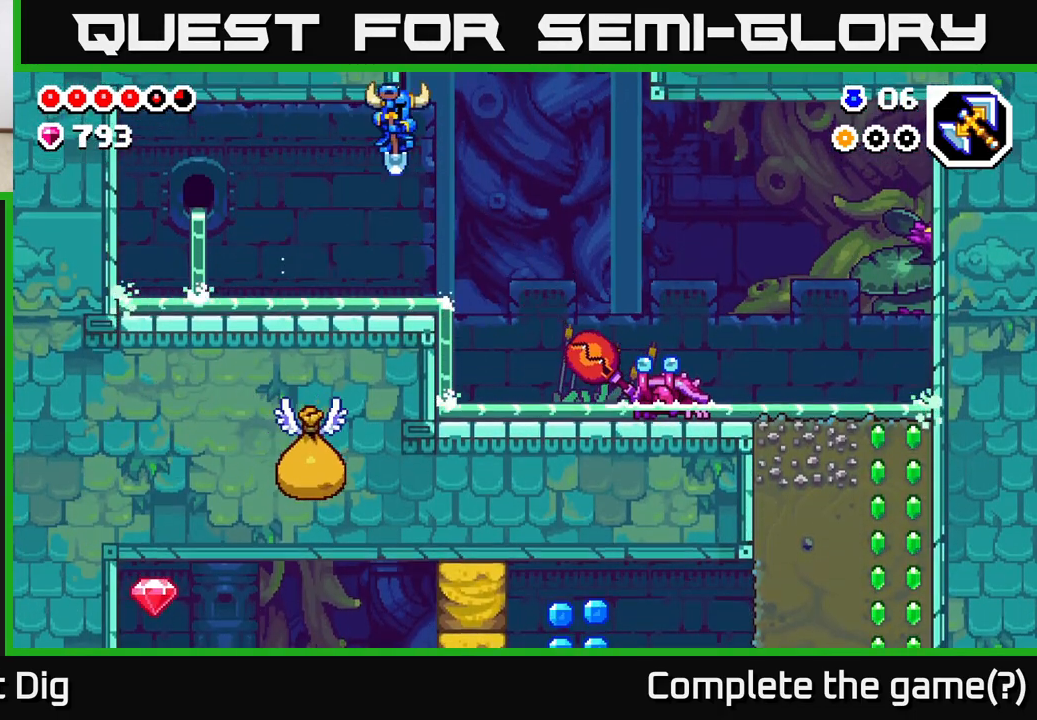
{"buttons": ["DPAD_RIGHT"], "left_stick": "center", "right_stick": "center", "events": [[133, "A", "up"]]}
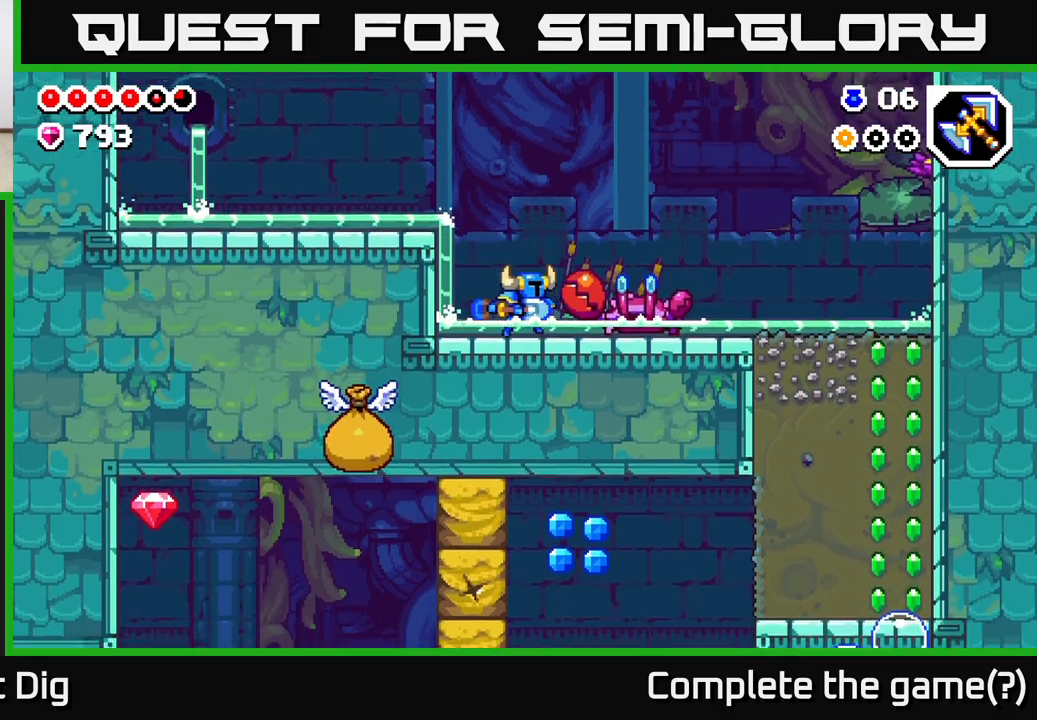
{"buttons": ["DPAD_RIGHT"], "left_stick": "center", "right_stick": "center", "events": [[17, "X", "down"], [117, "X", "up"], [217, "A", "down"], [217, "X", "down"], [250, "X", "up"], [500, "A", "up"]]}
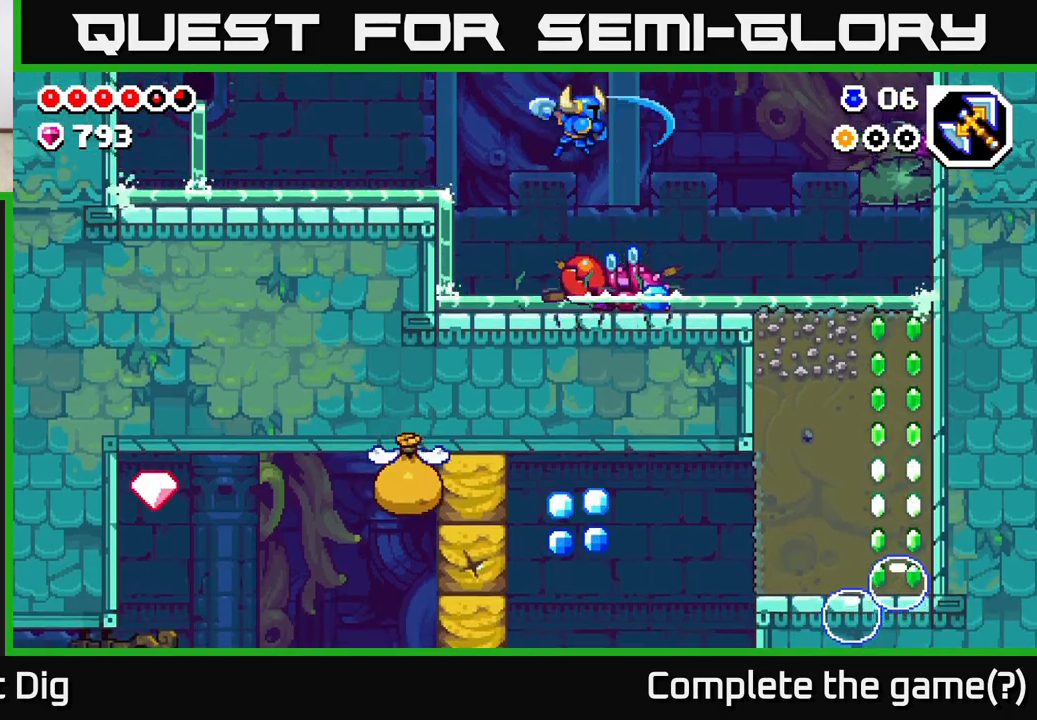
{"buttons": ["DPAD_LEFT"], "left_stick": "center", "right_stick": "center", "events": [[167, "DPAD_RIGHT", "up"], [283, "DPAD_RIGHT", "down"], [350, "DPAD_RIGHT", "up"], [500, "DPAD_LEFT", "down"]]}
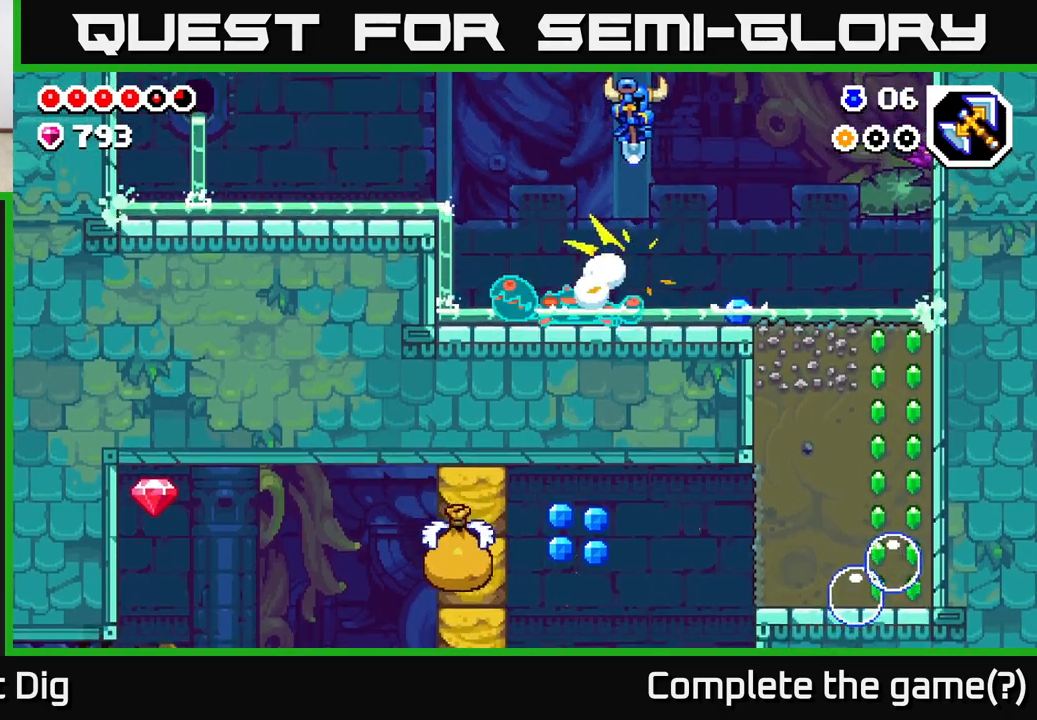
{"buttons": ["DPAD_LEFT"], "left_stick": "center", "right_stick": "center", "events": [[150, "DPAD_LEFT", "up"], [317, "DPAD_LEFT", "down"]]}
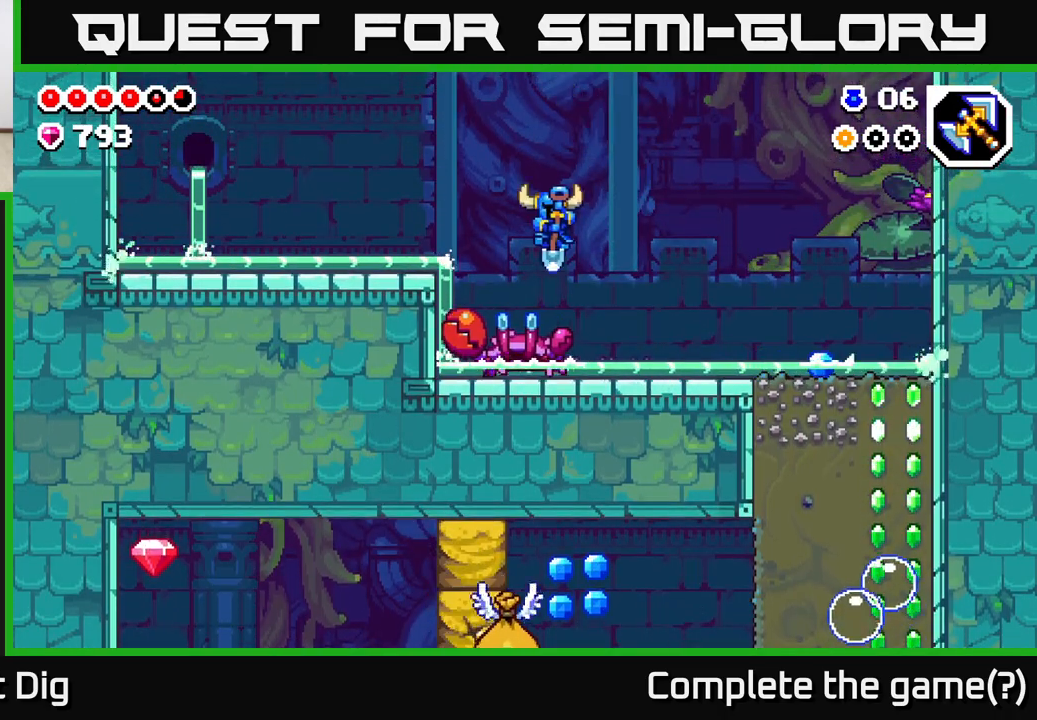
{"buttons": [], "left_stick": "center", "right_stick": "center", "events": [[50, "DPAD_LEFT", "up"]]}
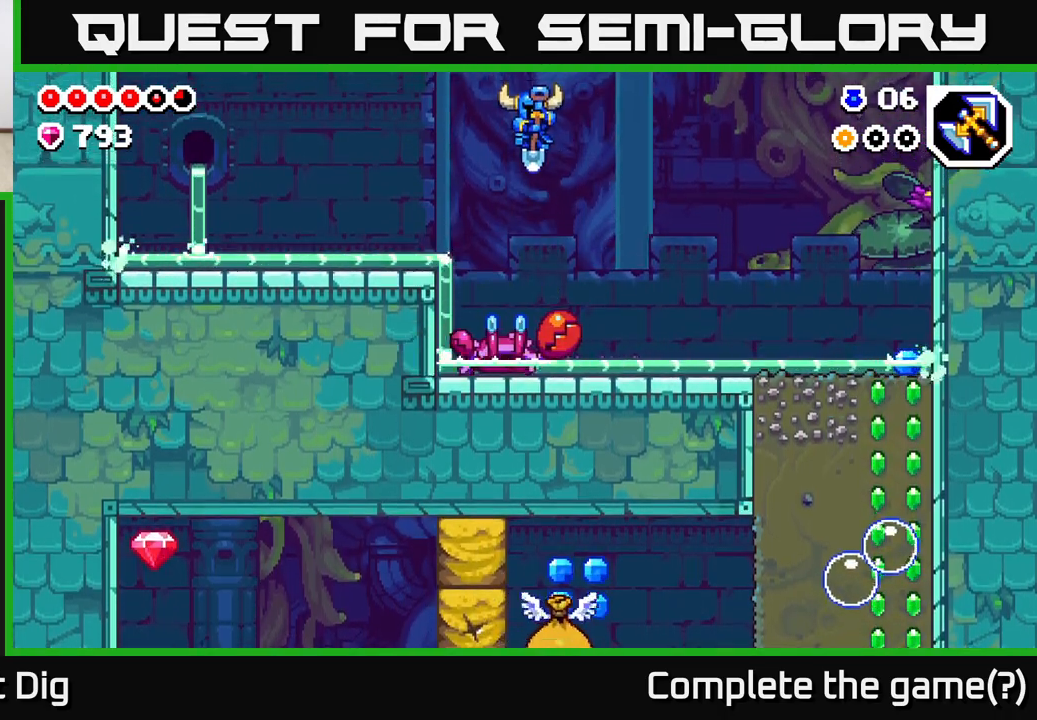
{"buttons": ["DPAD_RIGHT"], "left_stick": "center", "right_stick": "center", "events": [[33, "DPAD_LEFT", "down"], [183, "DPAD_LEFT", "up"], [267, "DPAD_RIGHT", "down"]]}
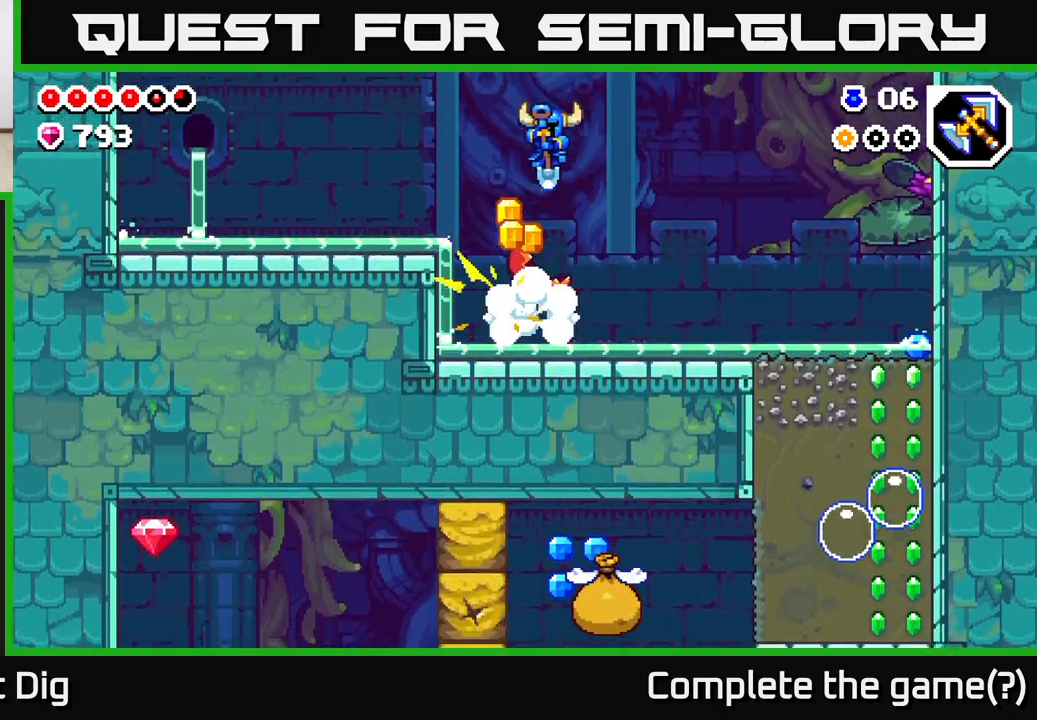
{"buttons": ["DPAD_LEFT"], "left_stick": "center", "right_stick": "center", "events": [[167, "DPAD_RIGHT", "up"], [200, "DPAD_LEFT", "down"]]}
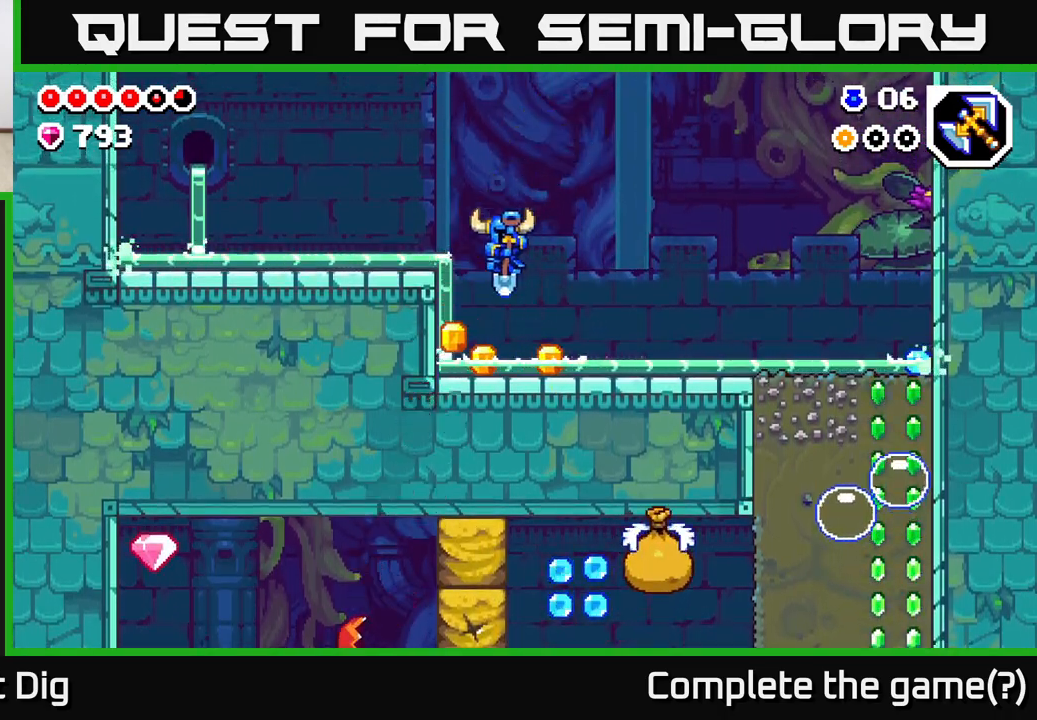
{"buttons": ["DPAD_RIGHT"], "left_stick": "center", "right_stick": "center", "events": [[67, "DPAD_LEFT", "up"], [100, "DPAD_RIGHT", "down"], [233, "A", "down"], [300, "A", "up"]]}
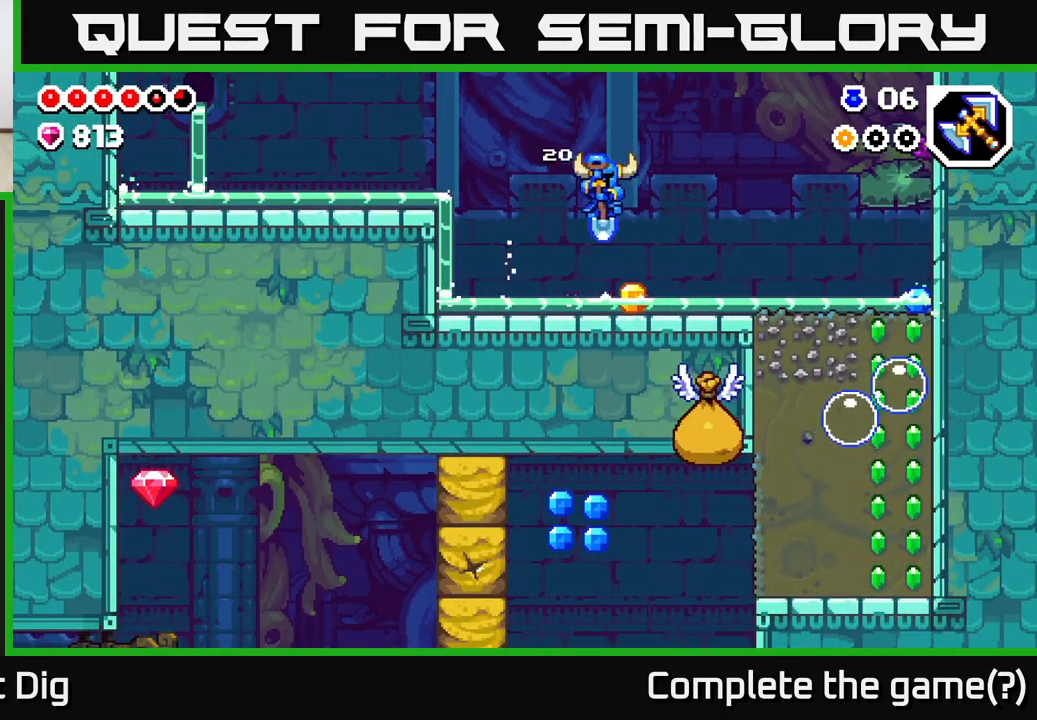
{"buttons": ["DPAD_RIGHT"], "left_stick": "center", "right_stick": "center", "events": []}
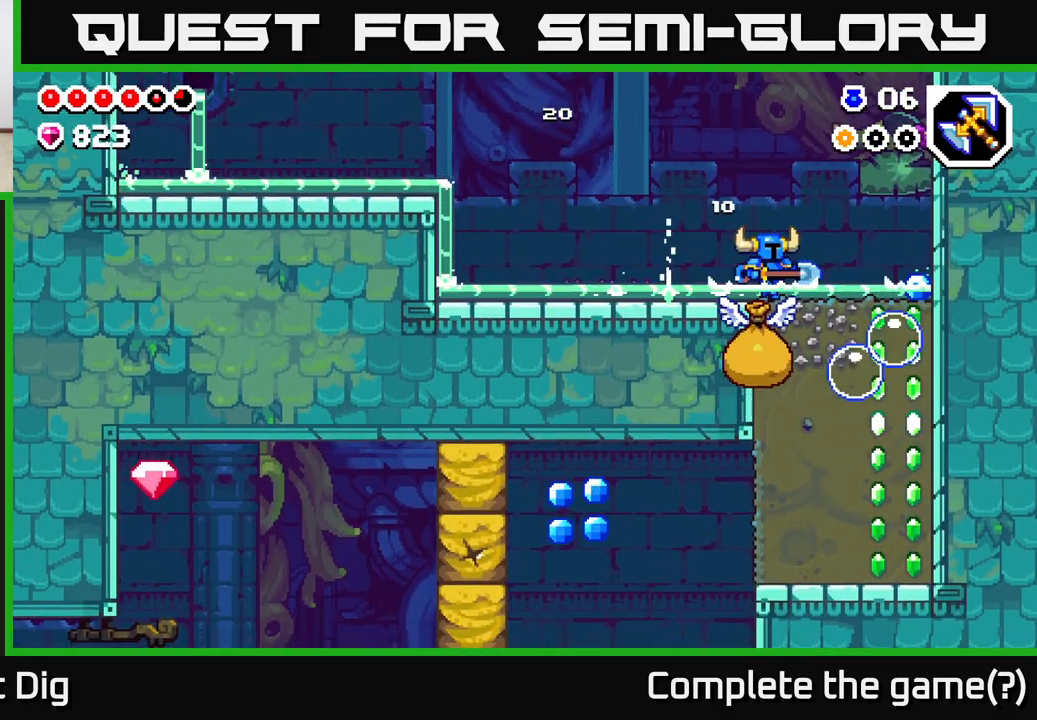
{"buttons": ["DPAD_RIGHT"], "left_stick": "center", "right_stick": "center", "events": [[117, "DPAD_DOWN", "down"], [150, "DPAD_RIGHT", "up"], [183, "X", "down"], [250, "X", "up"], [350, "DPAD_DOWN", "up"], [433, "DPAD_RIGHT", "down"]]}
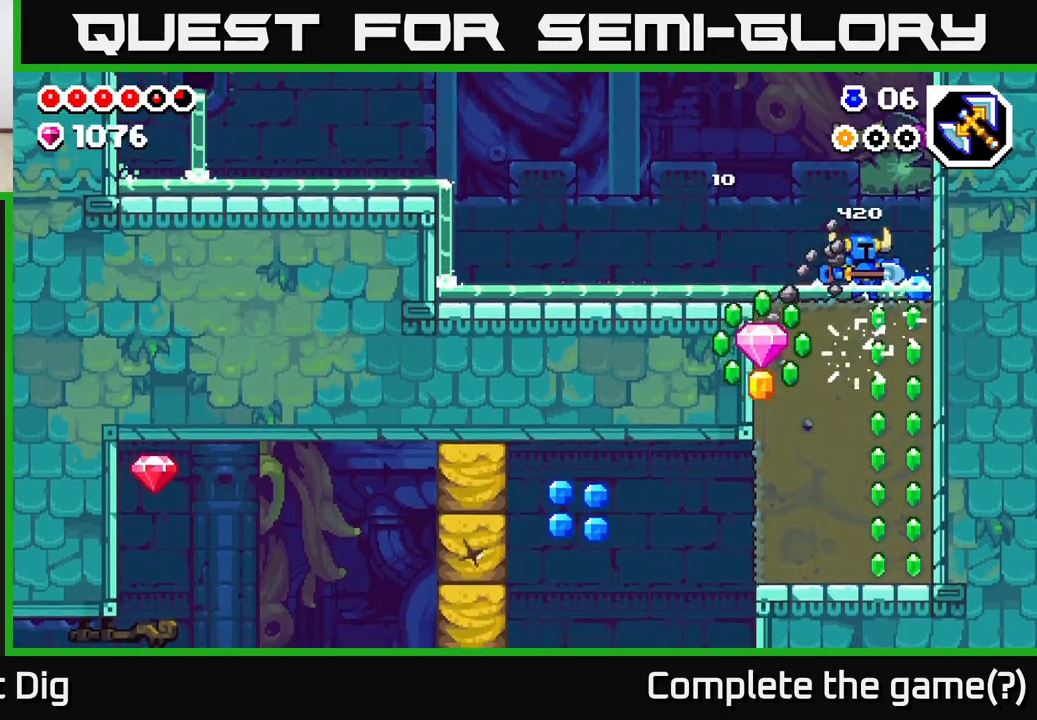
{"buttons": ["DPAD_DOWN"], "left_stick": "center", "right_stick": "center", "events": [[250, "DPAD_DOWN", "down"], [283, "DPAD_RIGHT", "up"], [317, "X", "down"], [433, "X", "up"]]}
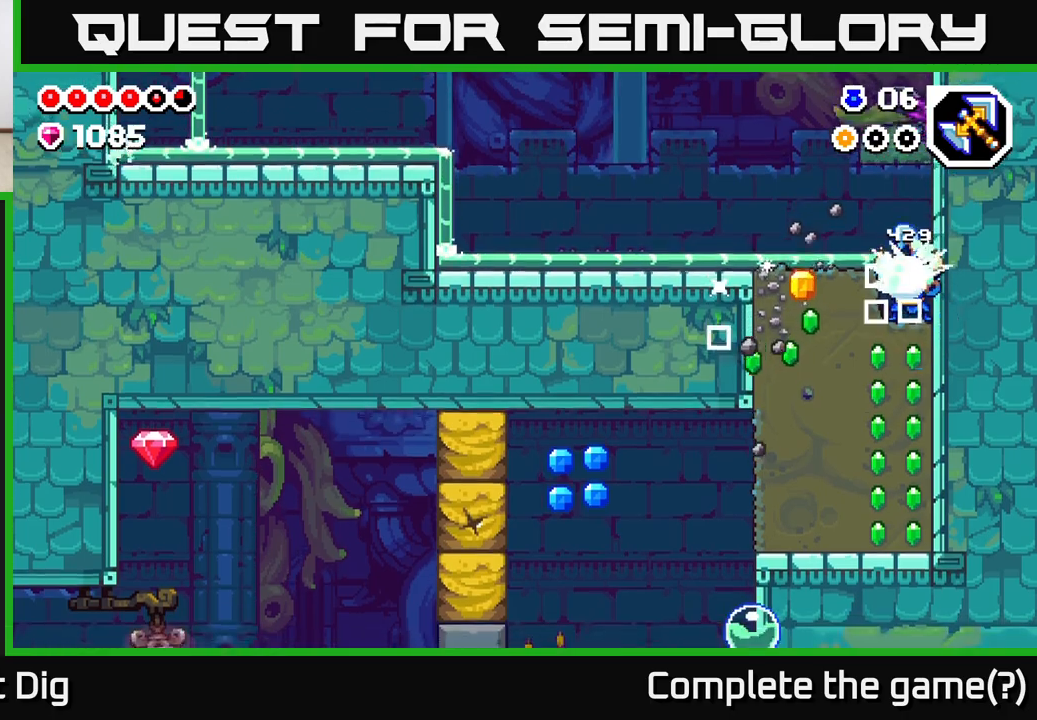
{"buttons": ["X", "DPAD_DOWN"], "left_stick": "center", "right_stick": "center", "events": [[50, "X", "down"], [150, "X", "up"], [233, "X", "down"], [333, "X", "up"], [417, "X", "down"]]}
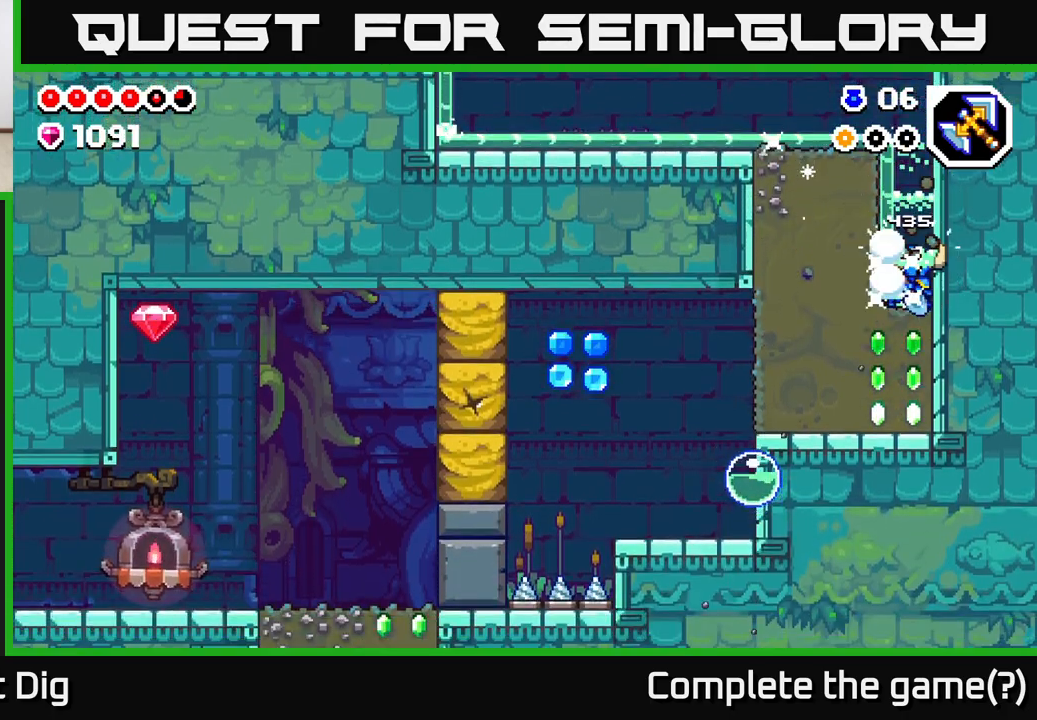
{"buttons": ["DPAD_LEFT"], "left_stick": "center", "right_stick": "center", "events": [[33, "X", "up"], [100, "X", "down"], [217, "X", "up"], [300, "X", "down"], [383, "DPAD_DOWN", "up"], [383, "DPAD_LEFT", "down"], [400, "X", "up"]]}
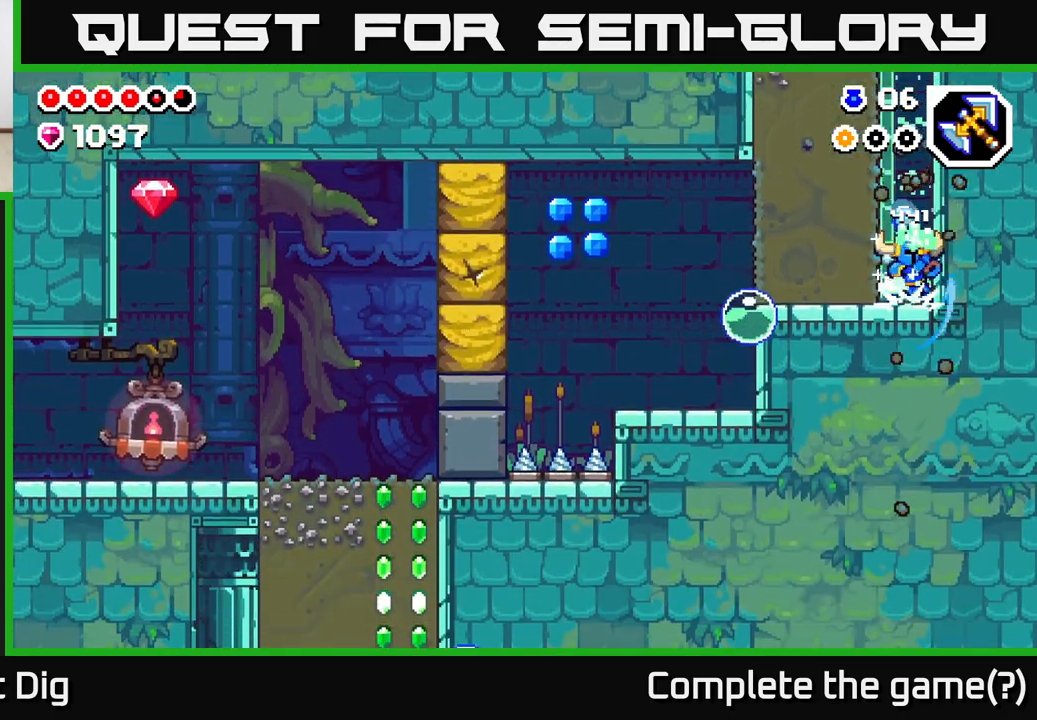
{"buttons": [], "left_stick": "center", "right_stick": "center", "events": [[50, "X", "down"], [167, "X", "up"], [233, "X", "down"], [350, "X", "up"], [433, "DPAD_LEFT", "up"]]}
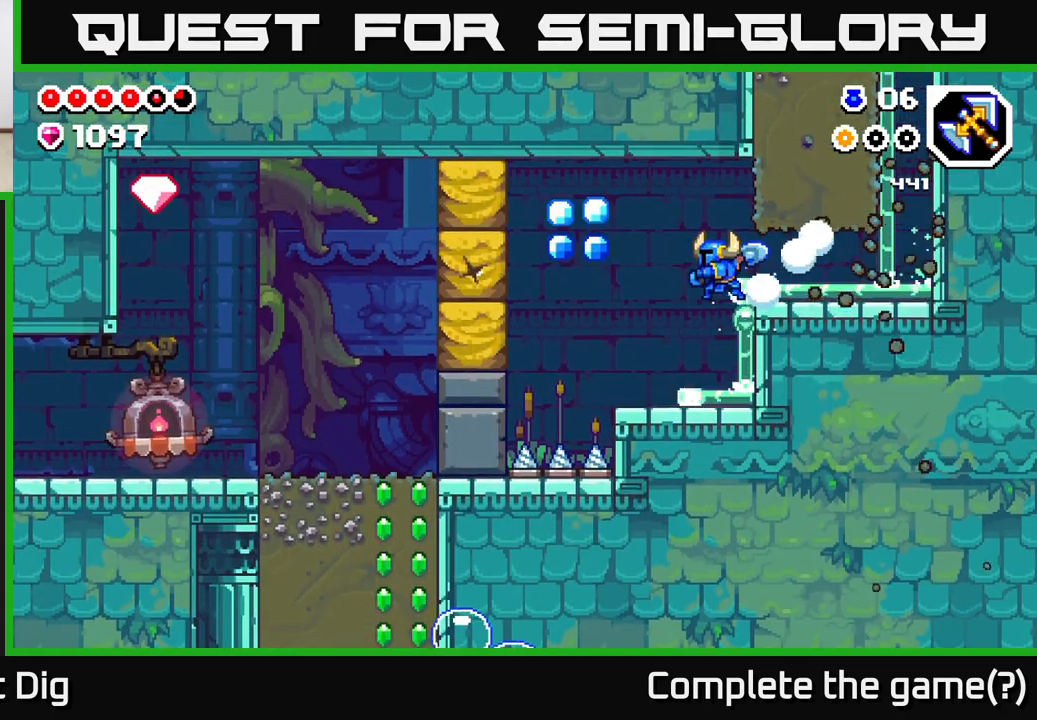
{"buttons": [], "left_stick": "center", "right_stick": "center", "events": []}
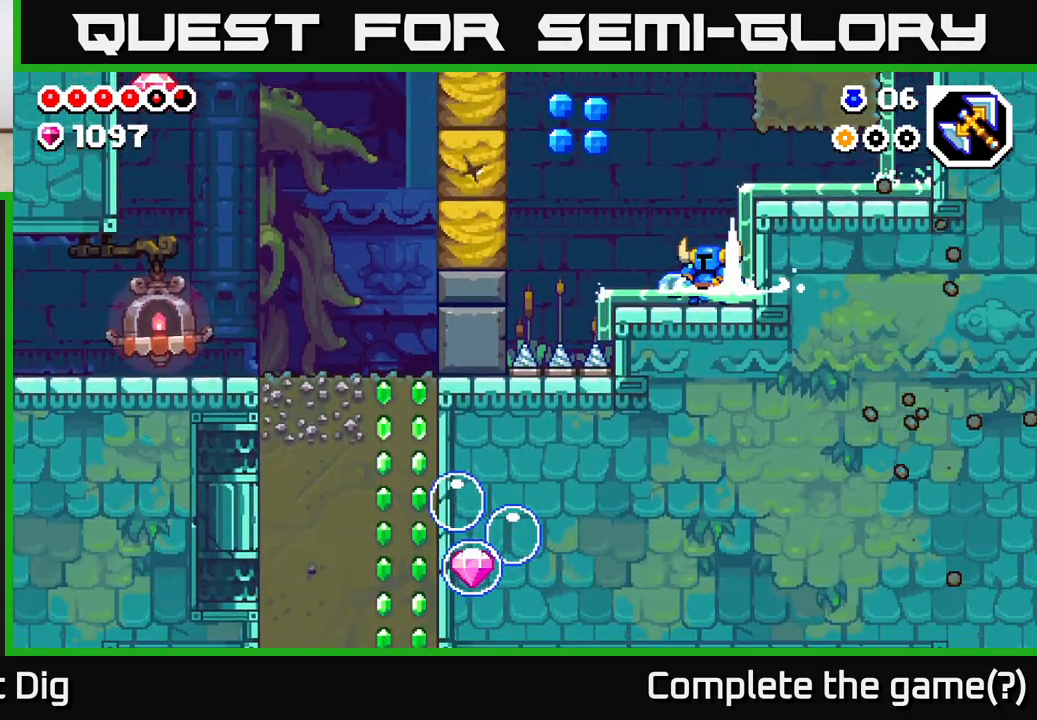
{"buttons": ["DPAD_LEFT"], "left_stick": "center", "right_stick": "center", "events": [[200, "DPAD_LEFT", "down"], [267, "A", "down"], [500, "A", "up"]]}
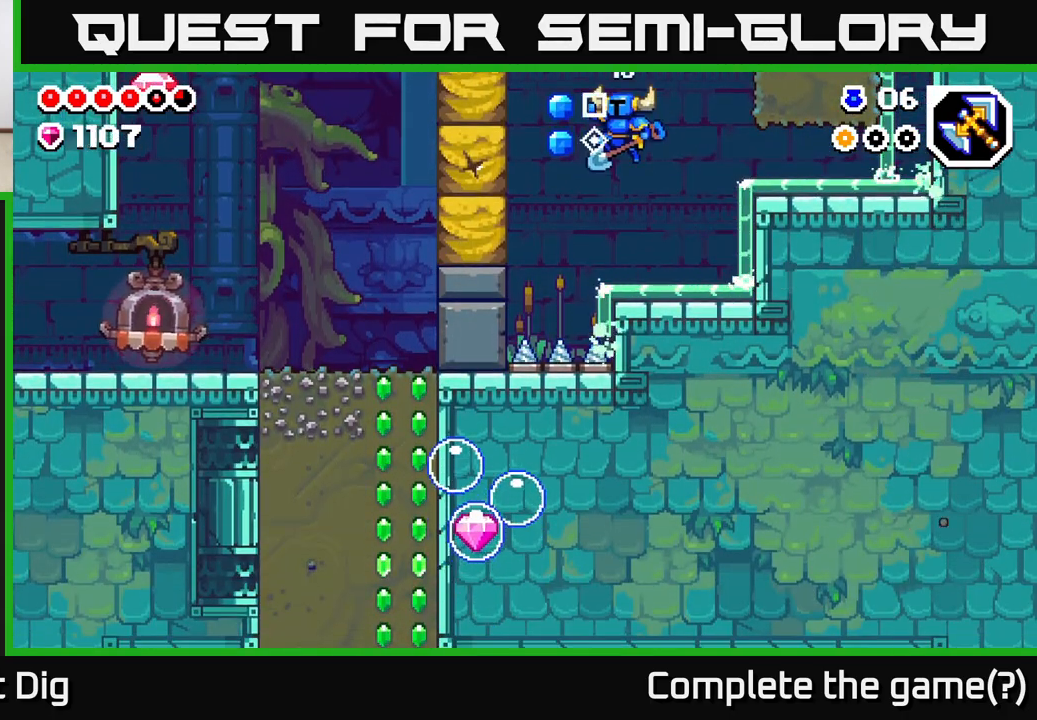
{"buttons": [], "left_stick": "center", "right_stick": "center", "events": [[83, "DPAD_LEFT", "up"], [117, "DPAD_RIGHT", "down"], [317, "DPAD_RIGHT", "up"]]}
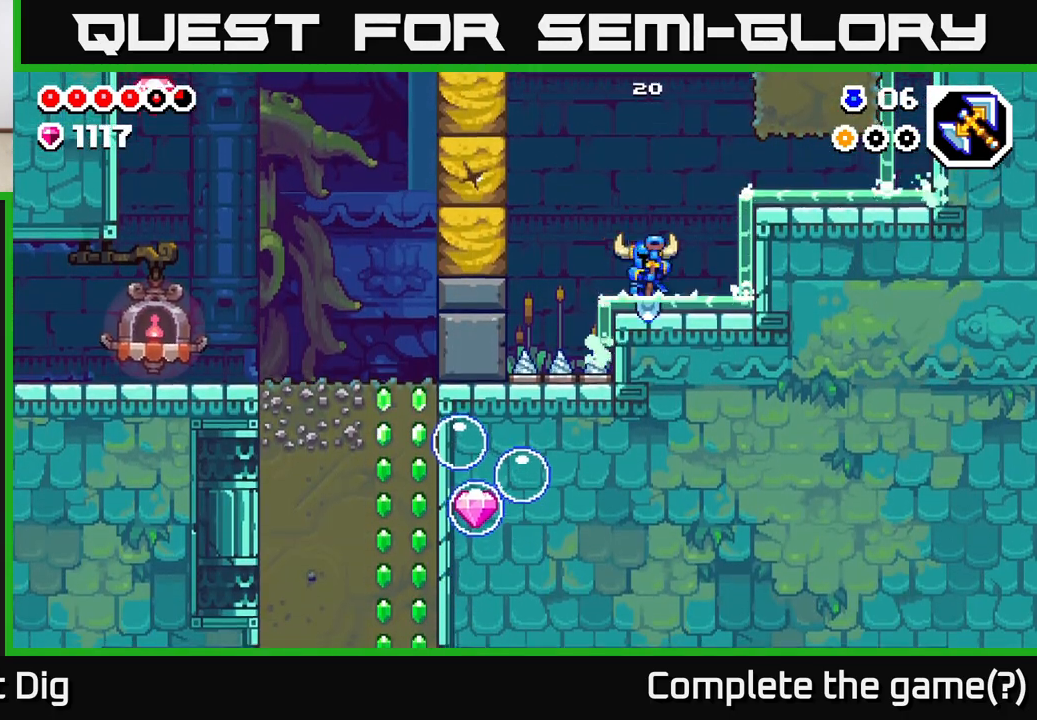
{"buttons": [], "left_stick": "center", "right_stick": "center", "events": [[17, "DPAD_LEFT", "down"], [50, "A", "down"], [250, "X", "down"], [350, "A", "up"], [367, "X", "up"], [500, "DPAD_LEFT", "up"]]}
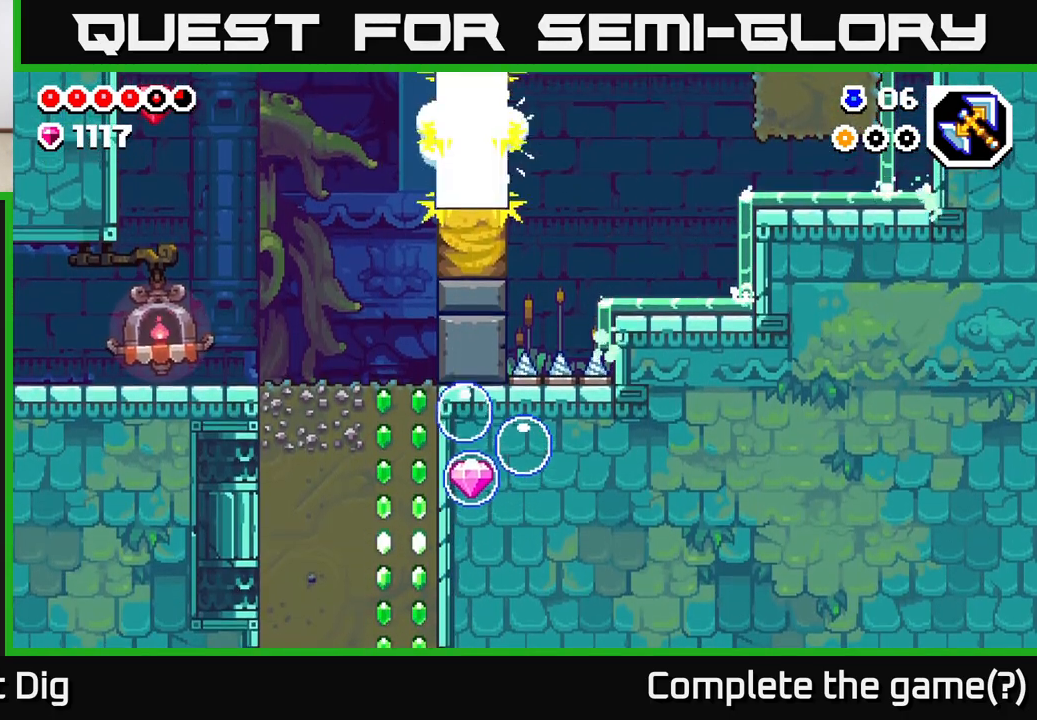
{"buttons": [], "left_stick": "center", "right_stick": "center", "events": []}
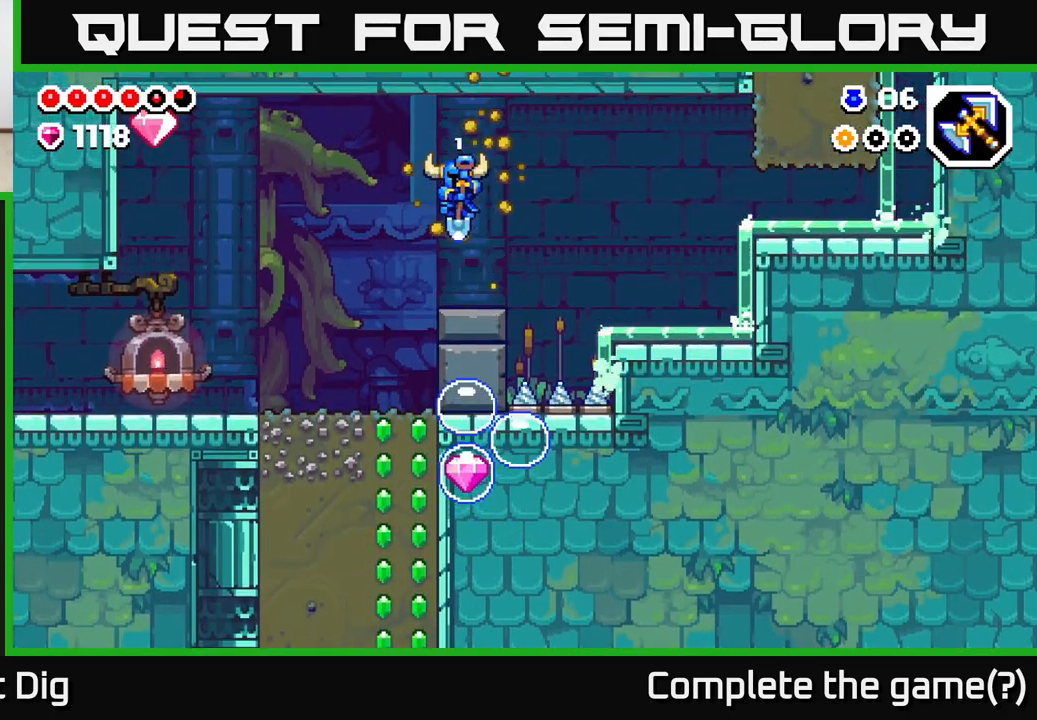
{"buttons": [], "left_stick": "center", "right_stick": "center", "events": []}
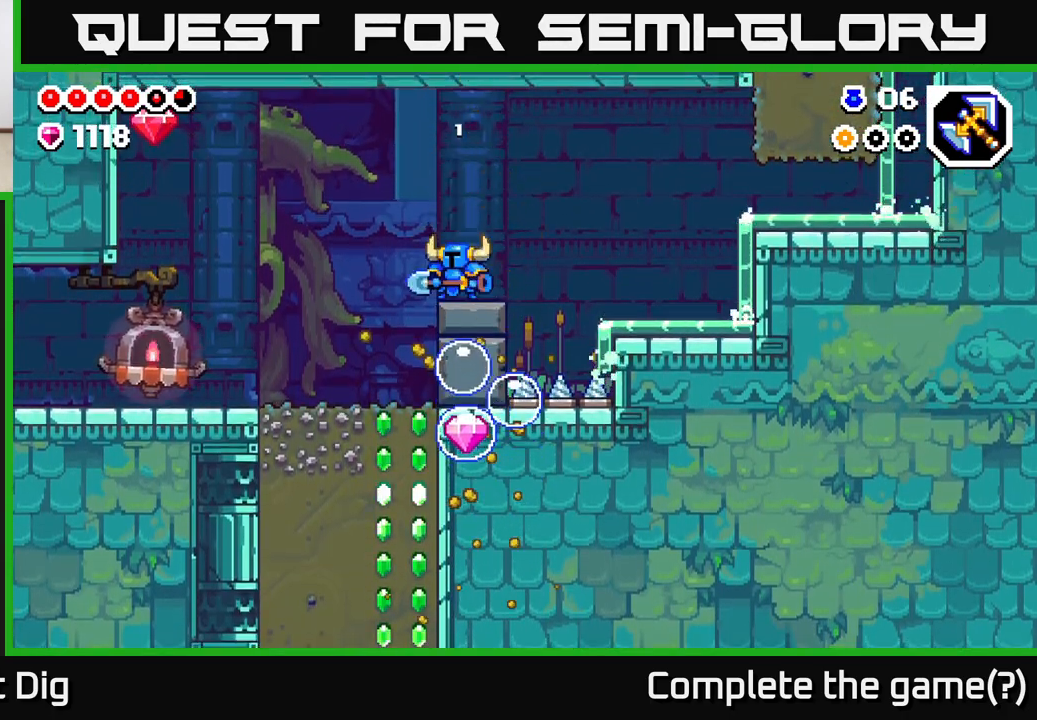
{"buttons": ["DPAD_RIGHT"], "left_stick": "center", "right_stick": "center", "events": [[67, "DPAD_LEFT", "down"], [250, "A", "down"], [417, "DPAD_LEFT", "up"], [450, "A", "up"], [450, "DPAD_RIGHT", "down"]]}
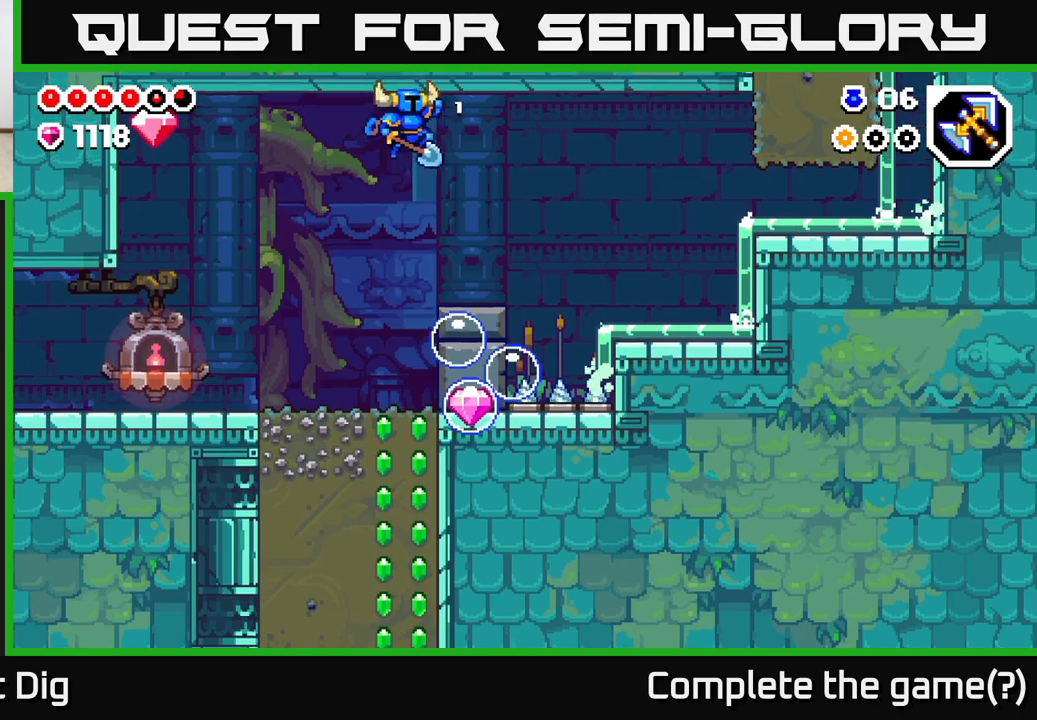
{"buttons": ["A", "DPAD_RIGHT"], "left_stick": "center", "right_stick": "center", "events": [[117, "DPAD_RIGHT", "up"], [383, "A", "down"], [450, "DPAD_RIGHT", "down"]]}
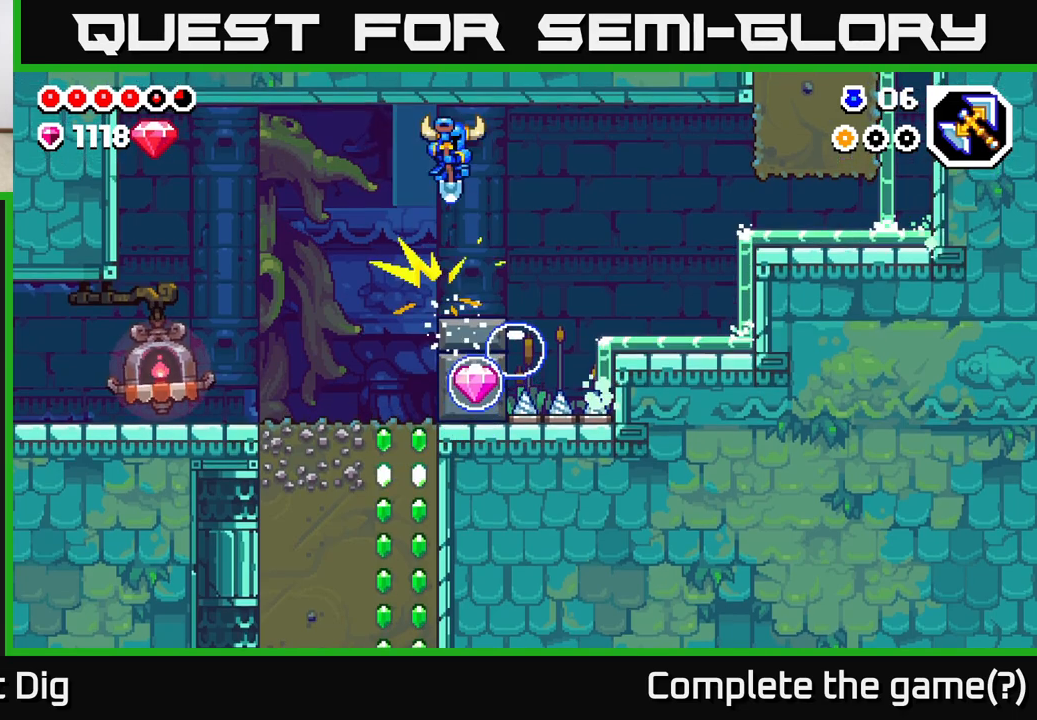
{"buttons": [], "left_stick": "center", "right_stick": "center", "events": [[100, "A", "up"], [100, "DPAD_RIGHT", "up"]]}
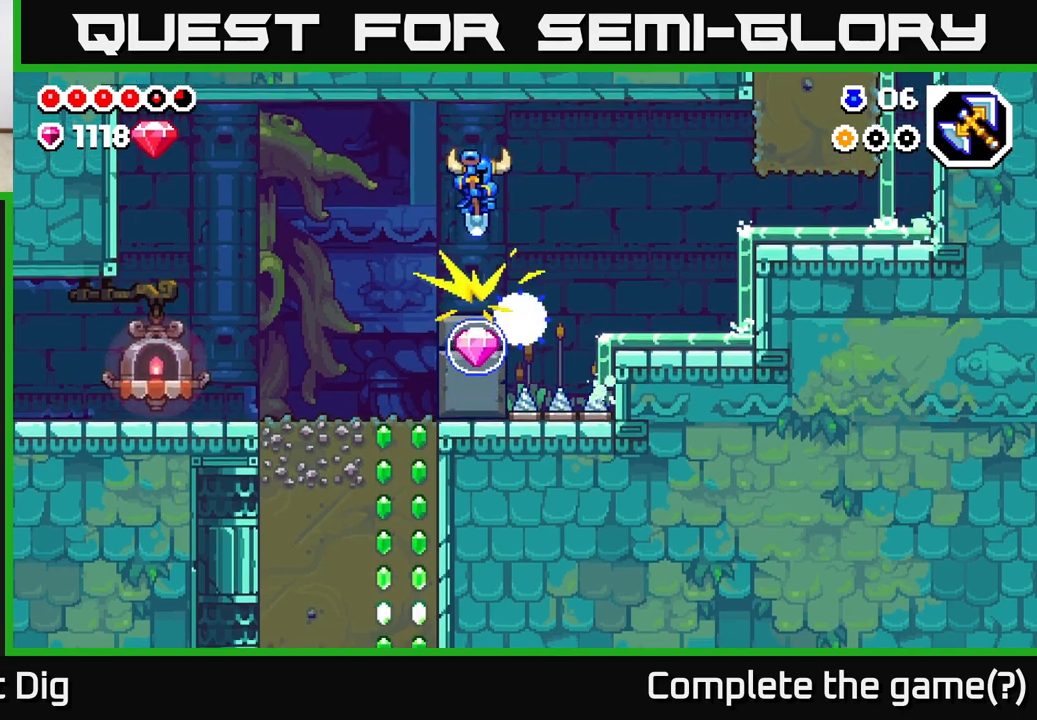
{"buttons": [], "left_stick": "center", "right_stick": "center", "events": []}
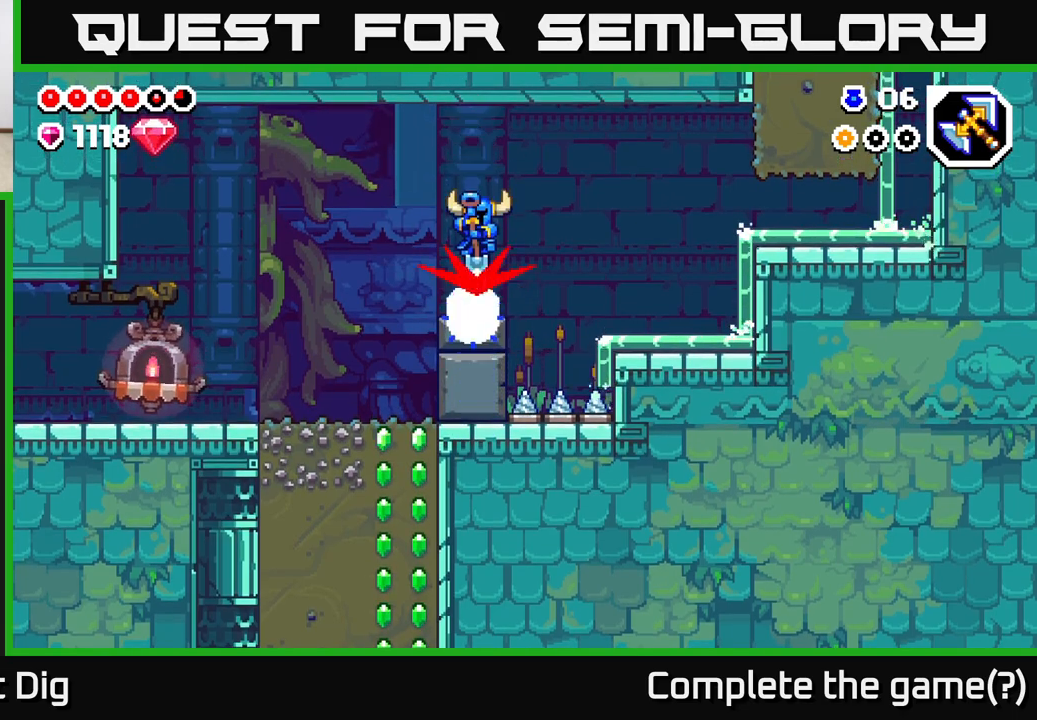
{"buttons": ["DPAD_LEFT"], "left_stick": "center", "right_stick": "center", "events": [[483, "DPAD_LEFT", "down"]]}
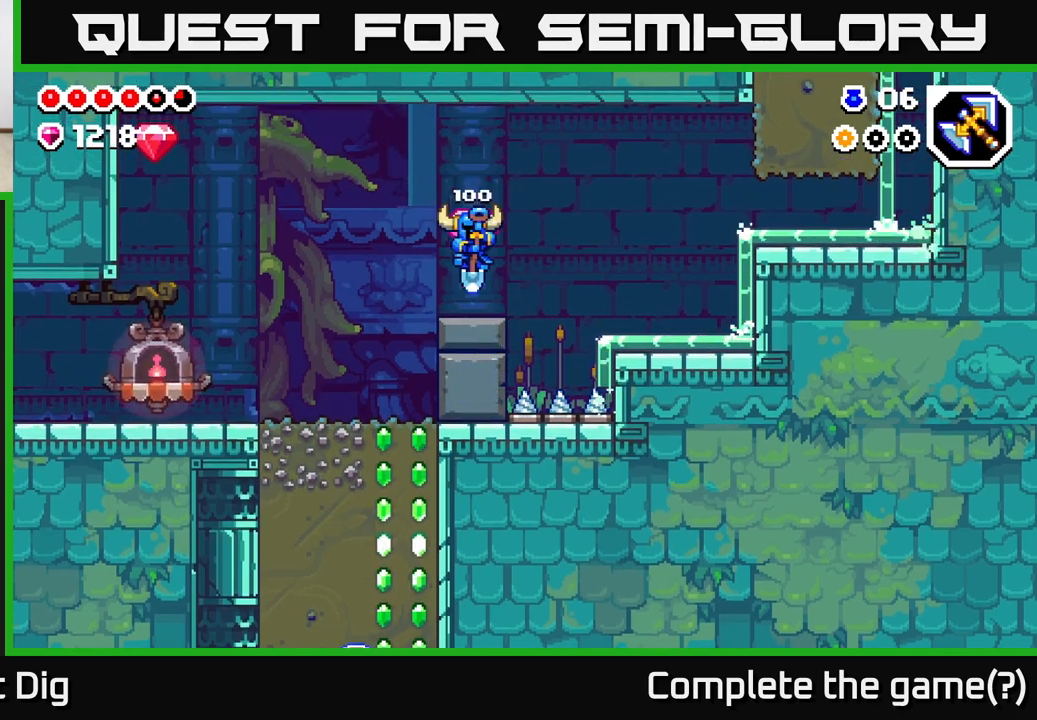
{"buttons": ["A", "DPAD_LEFT"], "left_stick": "center", "right_stick": "center", "events": [[283, "A", "down"]]}